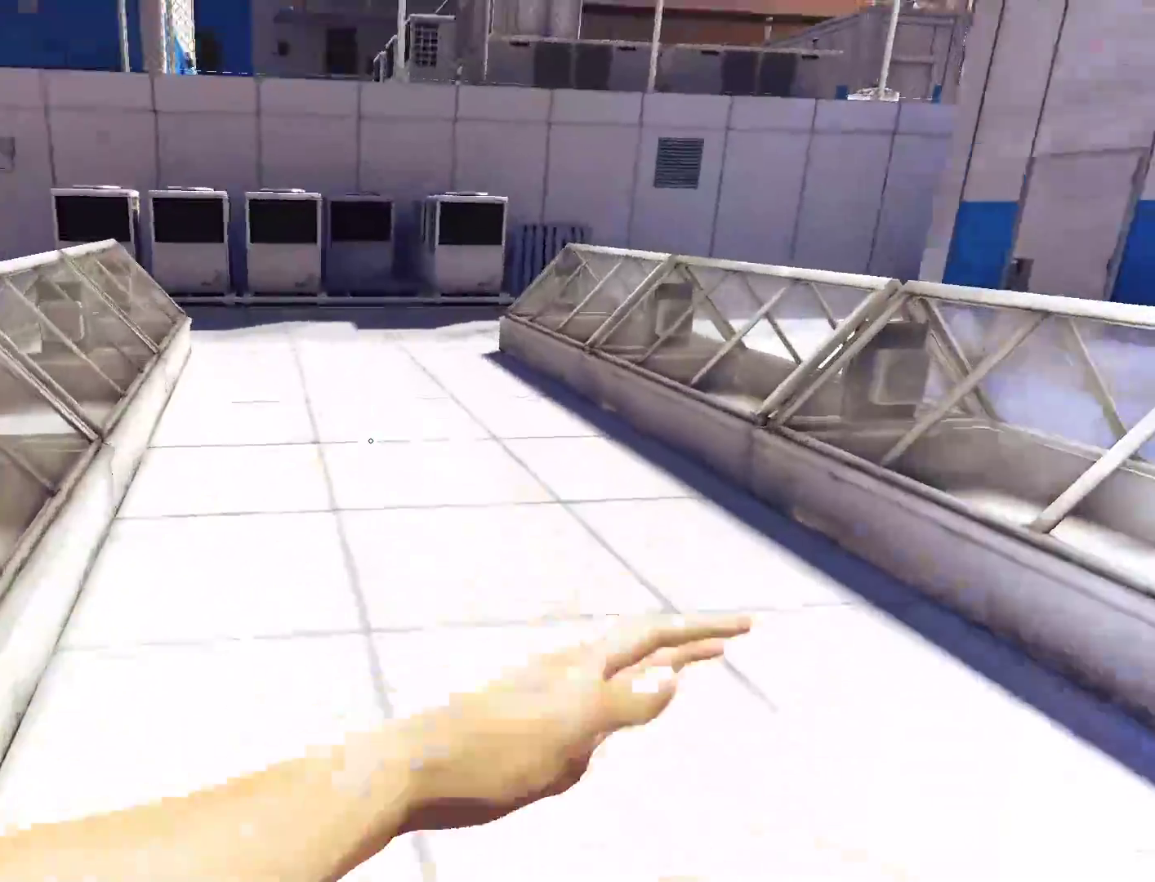
Gameplay with keyboard and mouse; each line is a JSON object with the keys and mouse buttons held at the frame after it. "events" lists presses ("down") and releases ("up") of "a", "alt", "c", "ctrl", "d", "e", "f", "q", "r", "s", "shift", "space", "tab", "v", "w", "x", "z", "mouse_left", "mouse_middle", "mouse_right", "mouse_wheel_up" and "mouse_wheel_down" between this image and that frame as [ms after this image, input, new state], when the widget could be followed in between. "mouse_left", "mouse_middle", "mouse_right", "mouse_wheel_up", "mouse_wheel_down" = the "left", "middle", "right", "wheel_up", "wheel_down" buttons of the "mouse" list. No other keys are recorded. Not read: mouse_move.
{"keys": ["w"], "mouse": [], "events": []}
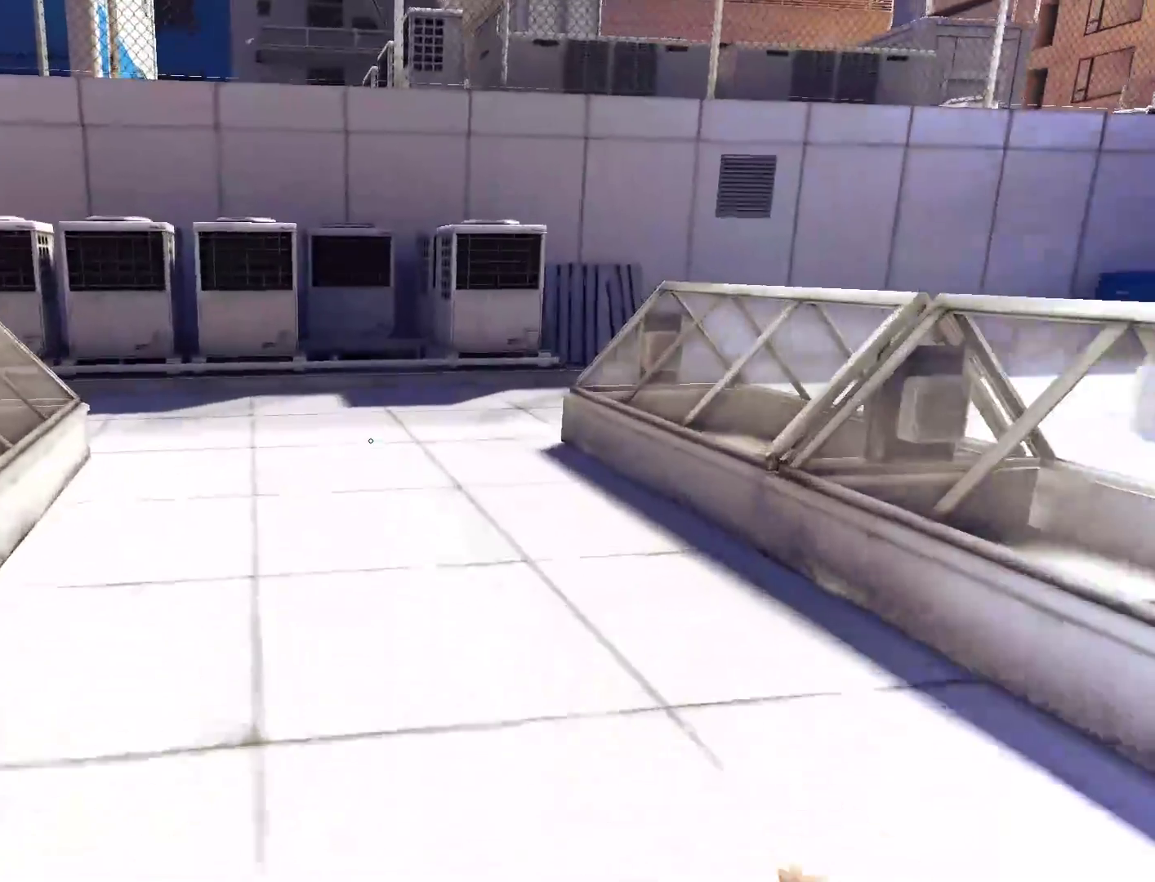
{"keys": ["w"], "mouse": [], "events": []}
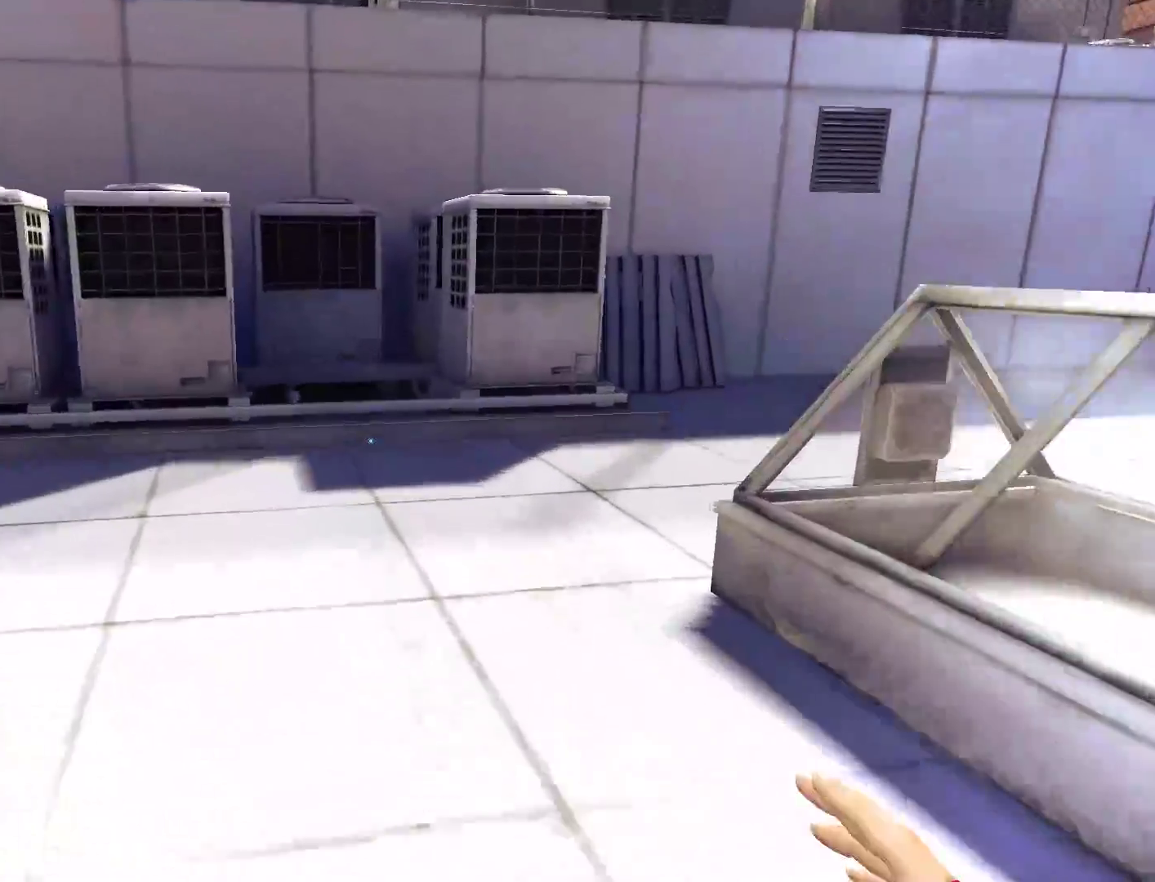
{"keys": ["w"], "mouse": [], "events": []}
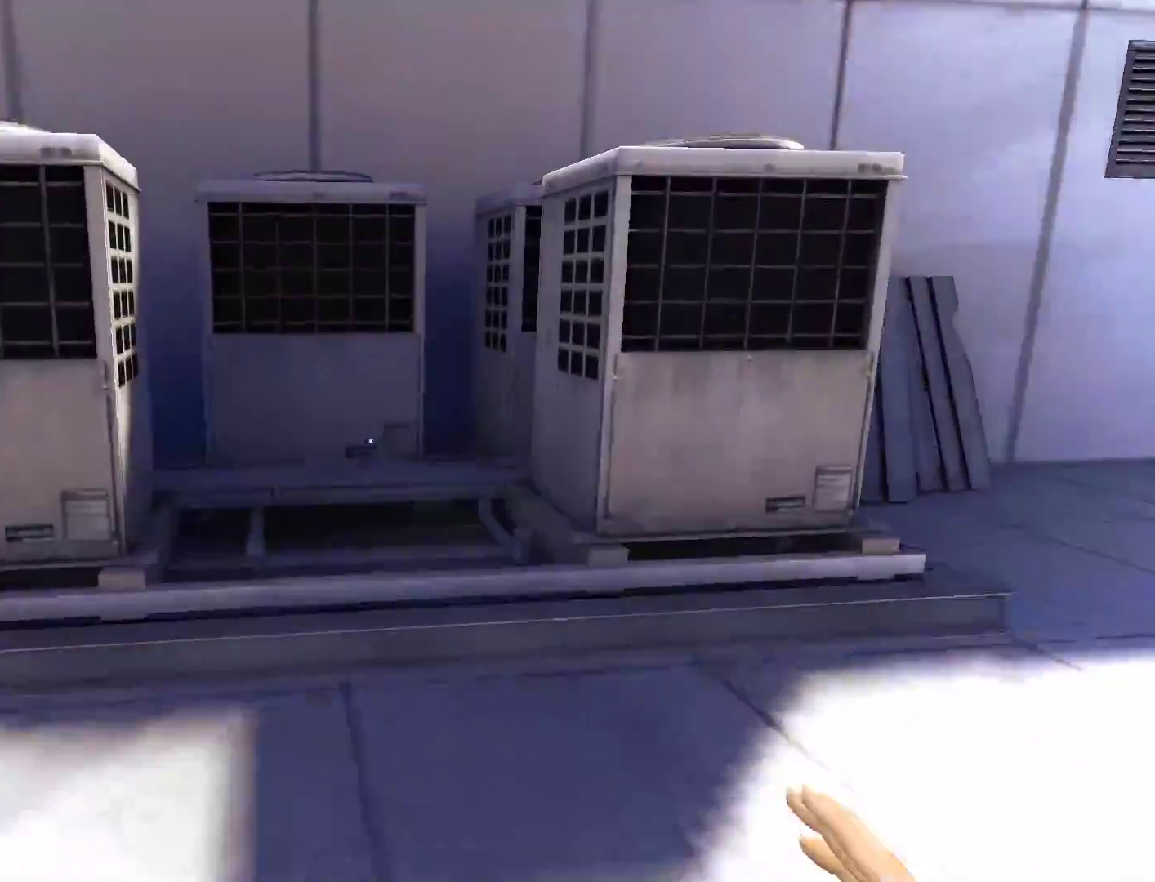
{"keys": ["w"], "mouse": [], "events": [[333, "space", "down"], [333, "w", "up"], [383, "space", "up"], [417, "w", "down"]]}
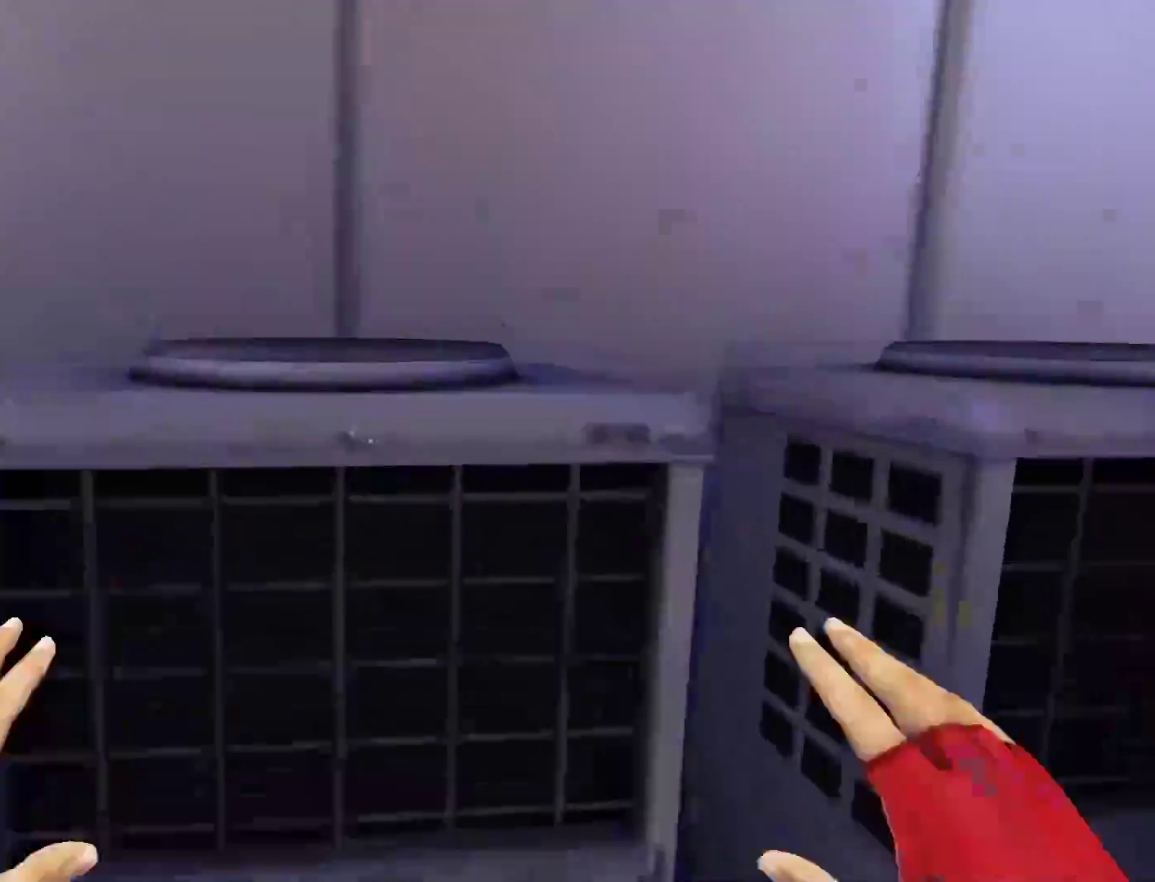
{"keys": ["w"], "mouse": [], "events": []}
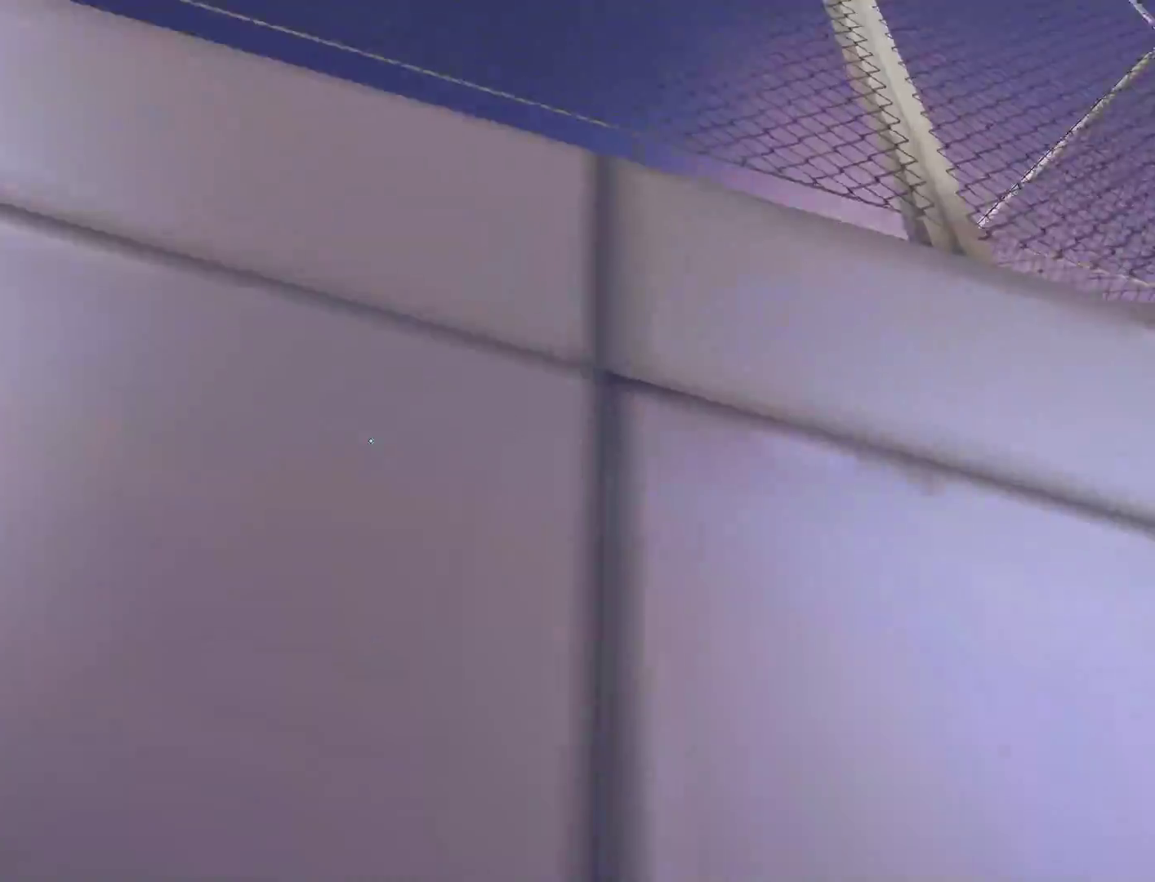
{"keys": ["space", "w"], "mouse": [], "events": [[450, "space", "down"]]}
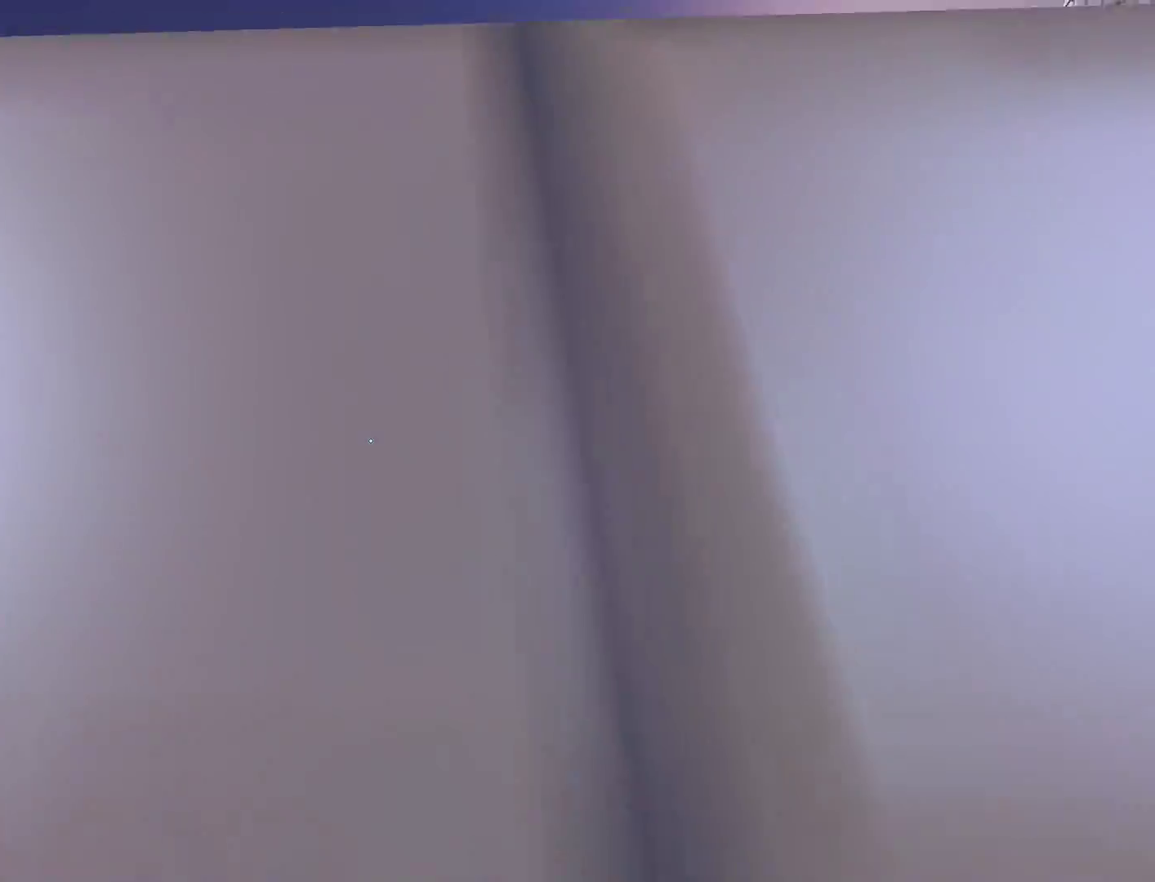
{"keys": ["space", "w"], "mouse": [], "events": [[100, "space", "up"], [150, "space", "down"]]}
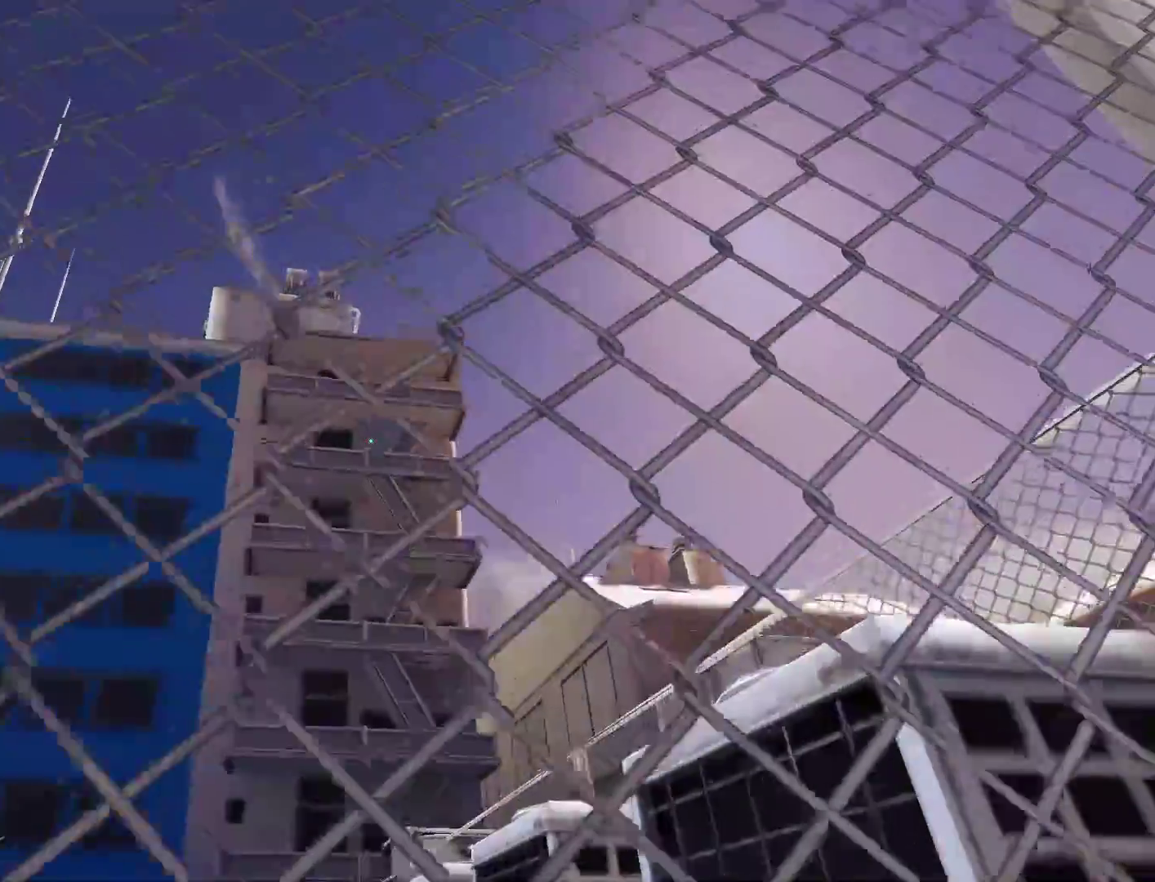
{"keys": ["w"], "mouse": []}
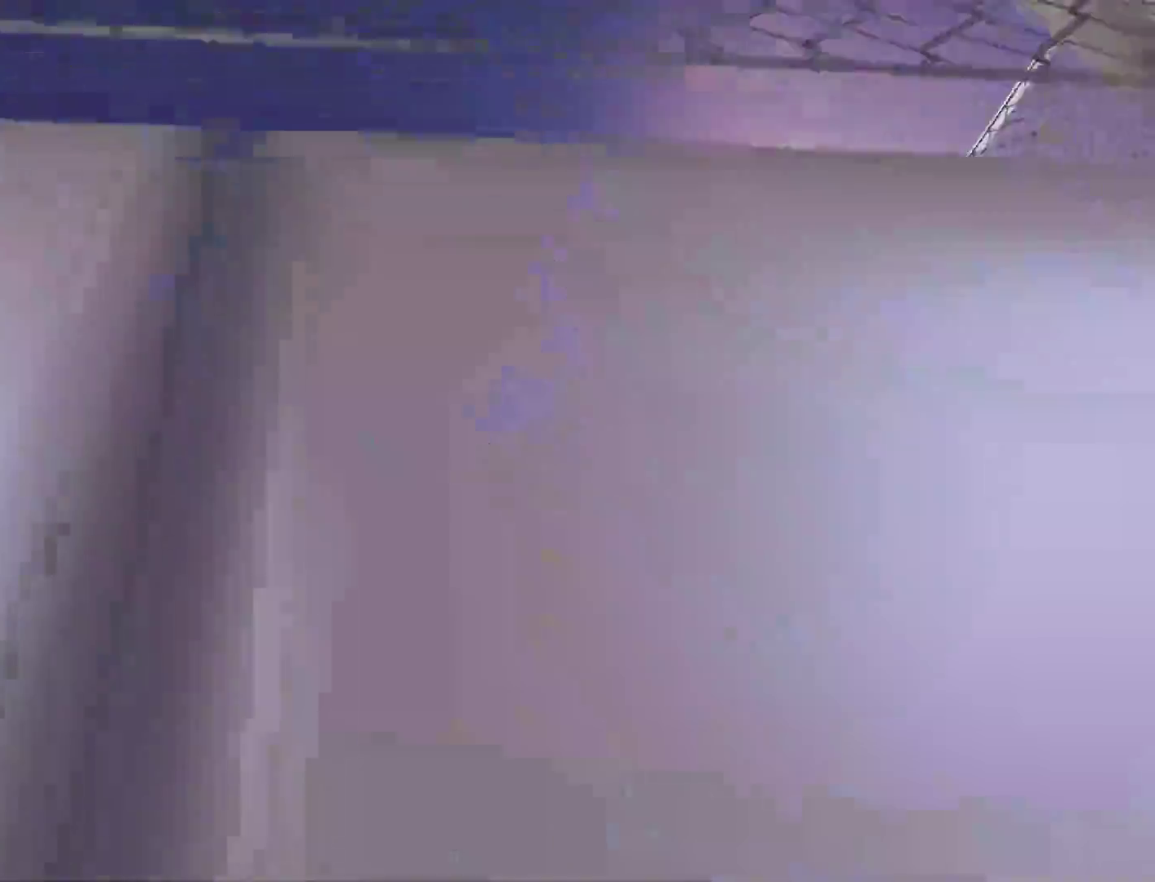
{"keys": ["space", "w"], "mouse": [], "events": [[83, "space", "down"]]}
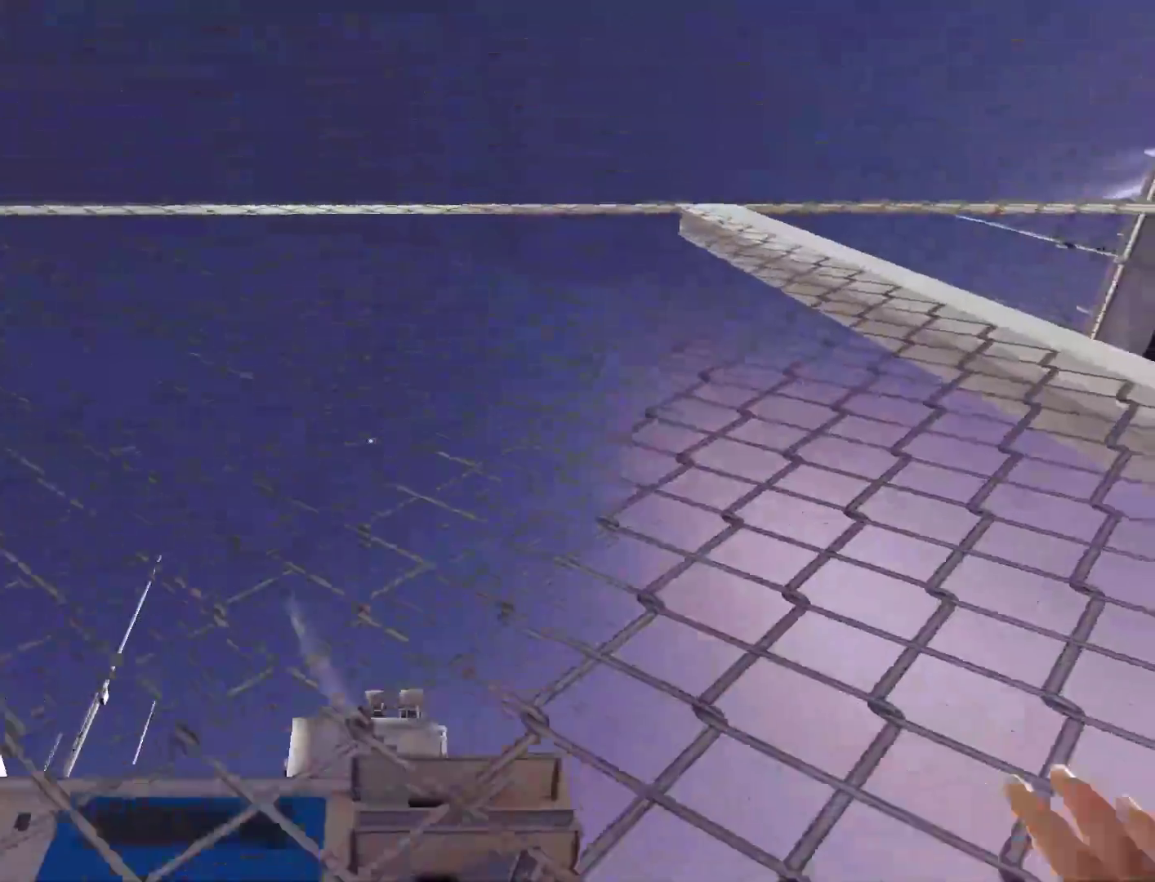
{"keys": ["space", "w"], "mouse": [], "events": [[333, "space", "up"], [467, "space", "down"]]}
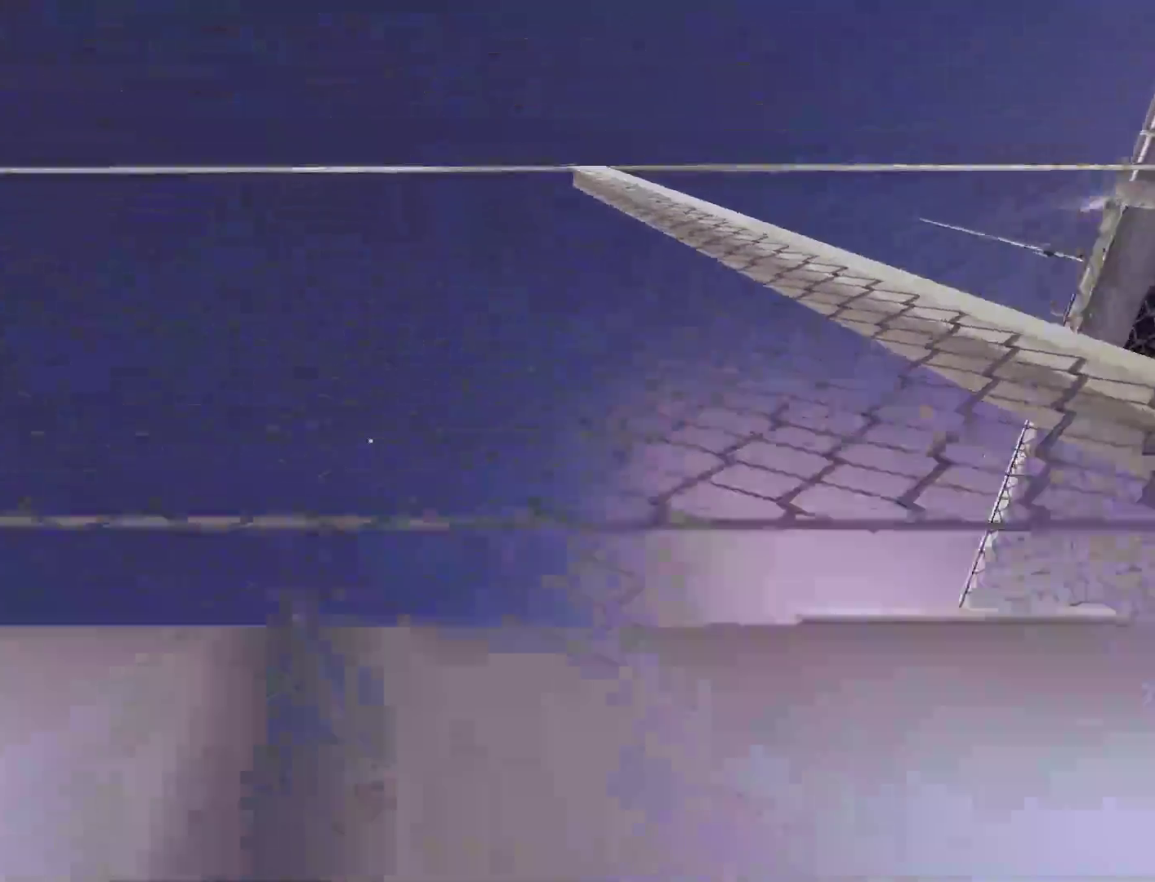
{"keys": ["space", "w"], "mouse": [], "events": []}
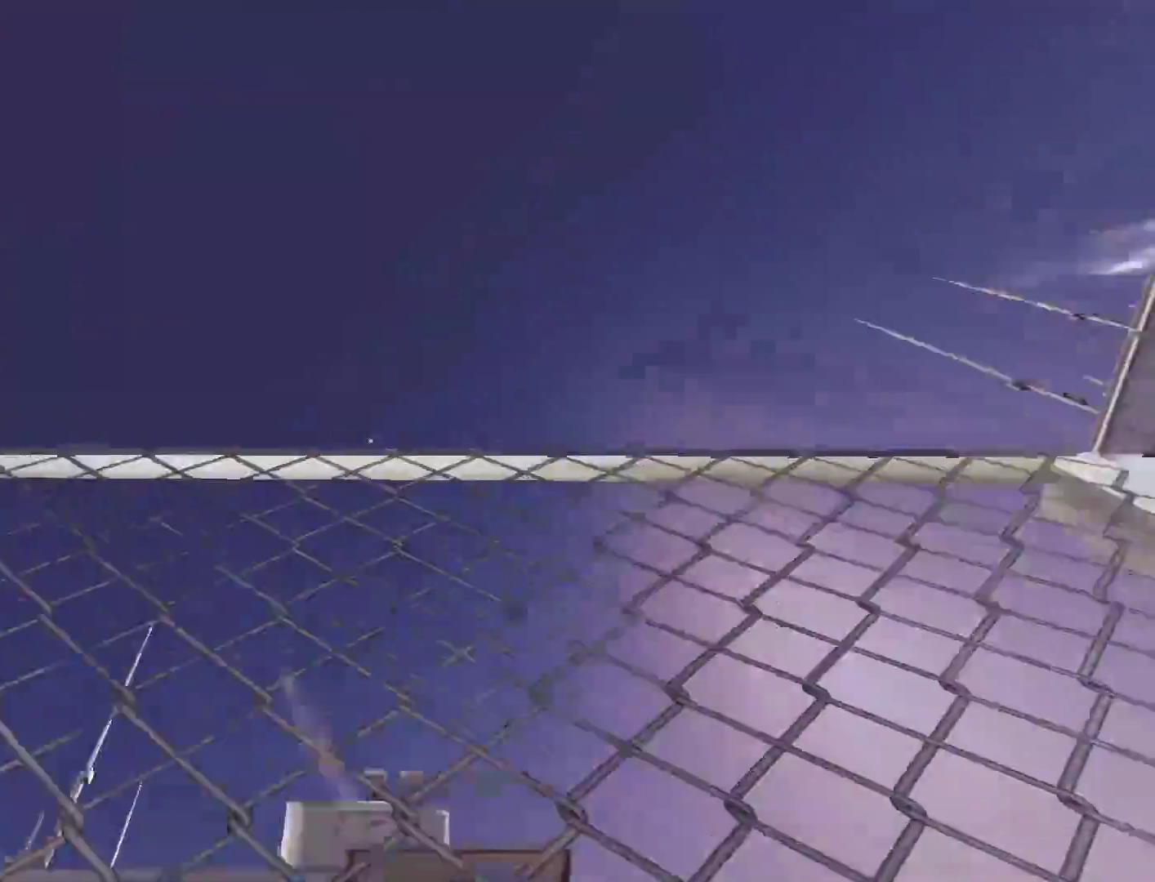
{"keys": ["space", "w"], "mouse": [], "events": []}
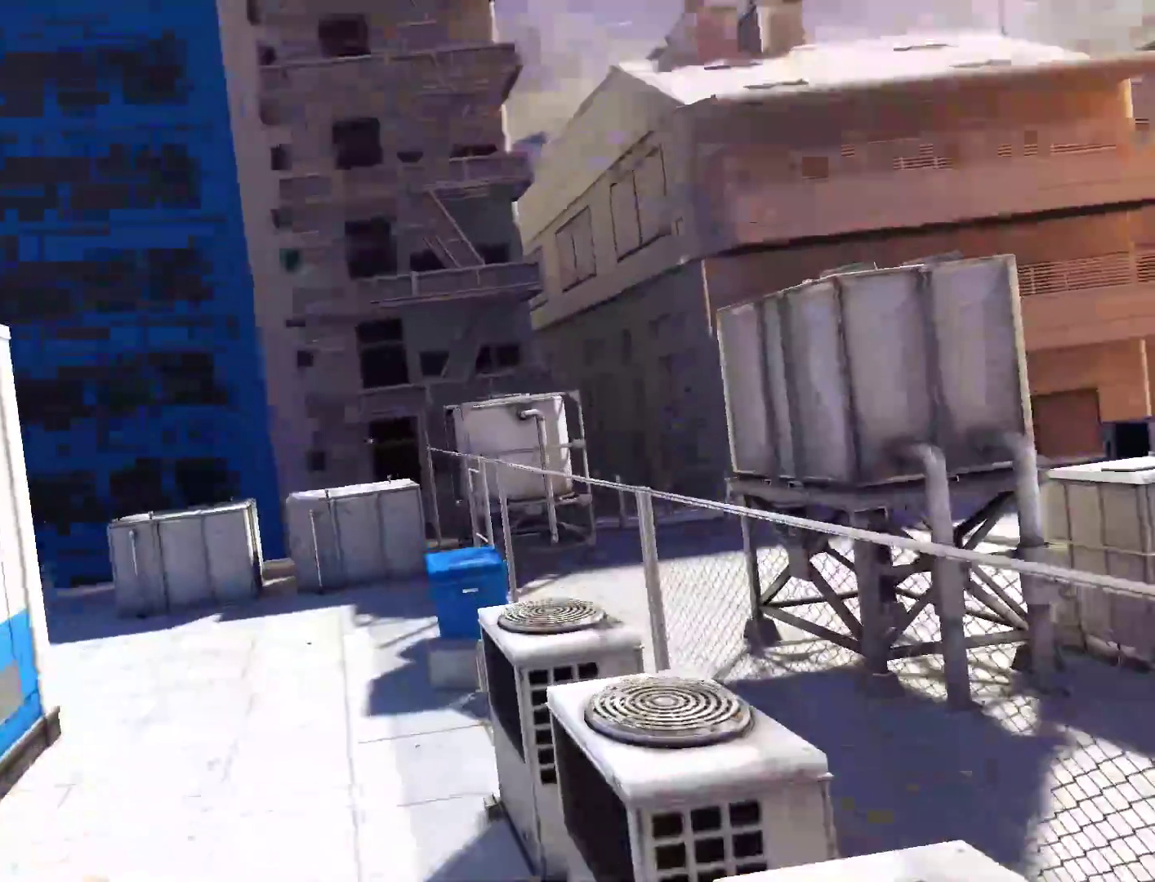
{"keys": ["w"], "mouse": [], "events": [[50, "space", "up"]]}
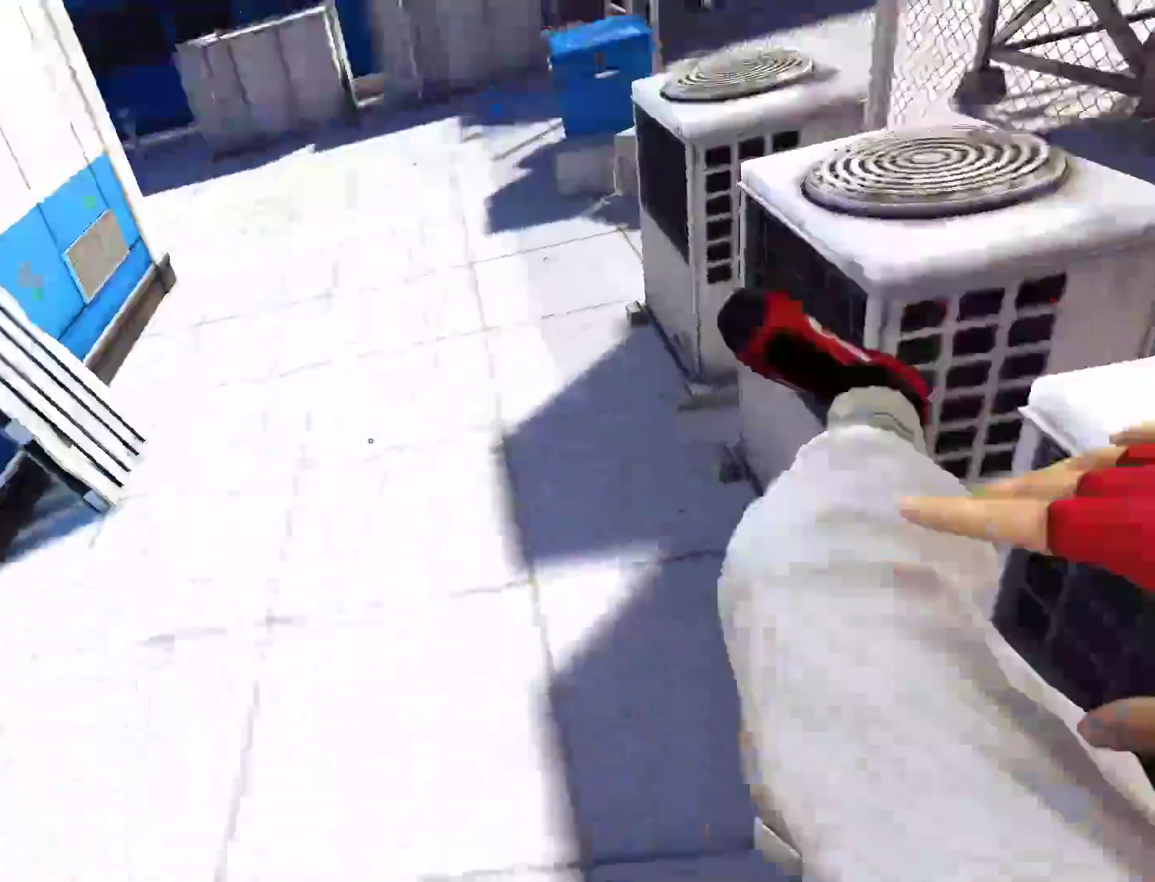
{"keys": ["d"], "mouse": [], "events": [[150, "d", "down"], [200, "w", "up"]]}
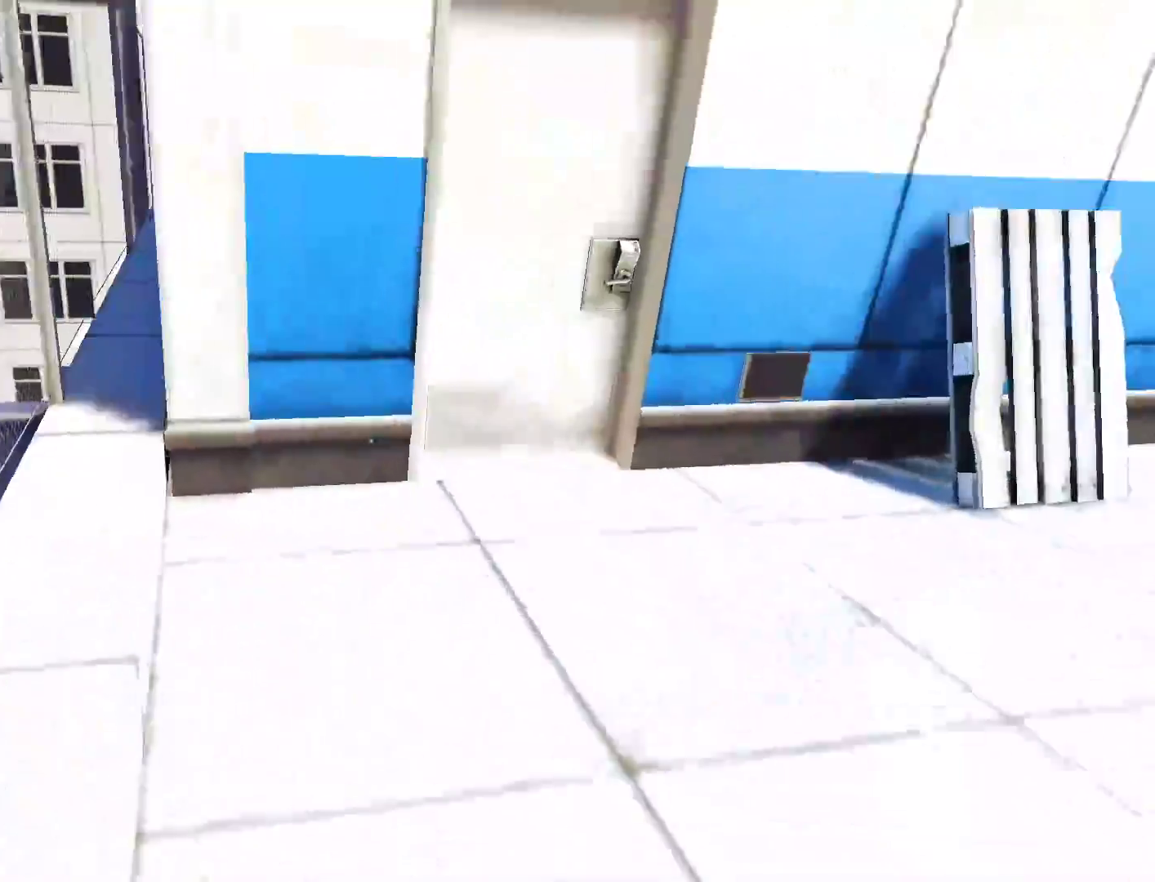
{"keys": ["d"], "mouse": [], "events": [[133, "space", "down"], [267, "space", "up"]]}
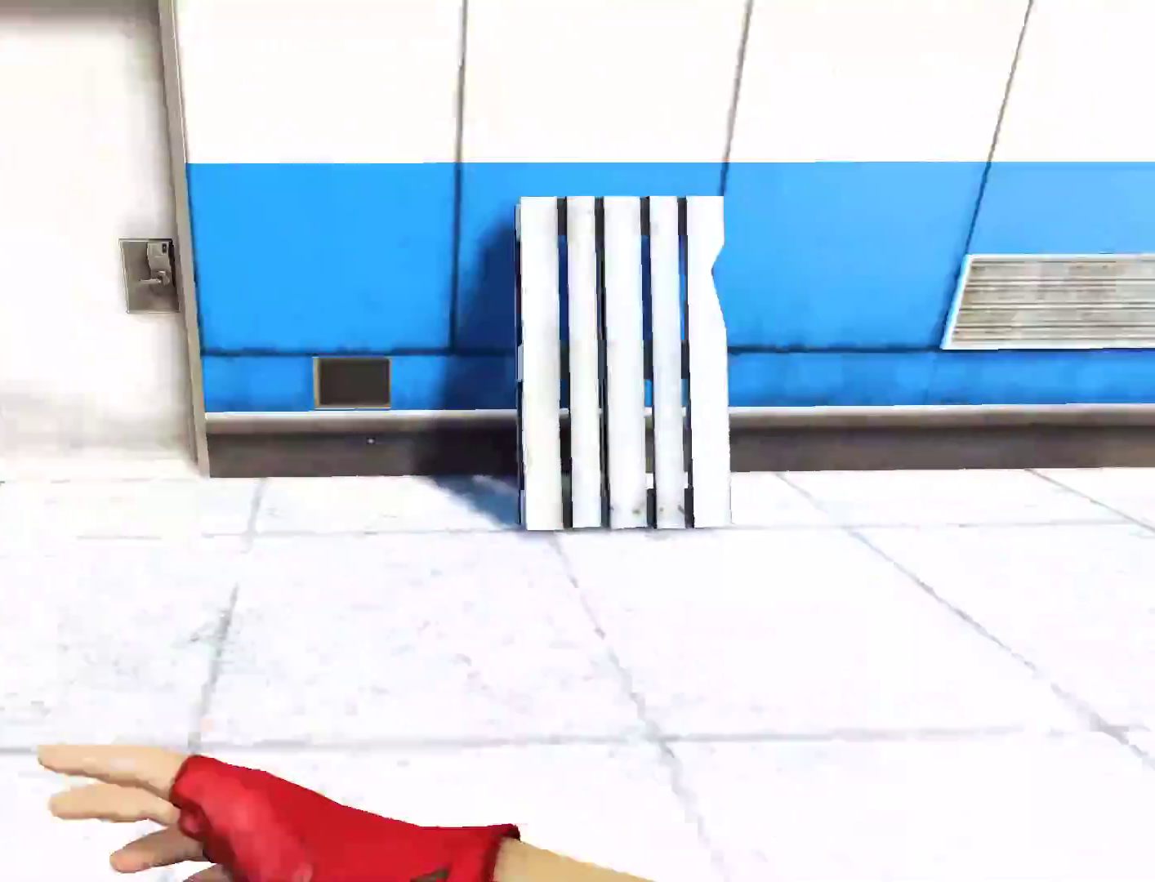
{"keys": ["w"], "mouse": [], "events": [[183, "d", "up"], [467, "w", "down"]]}
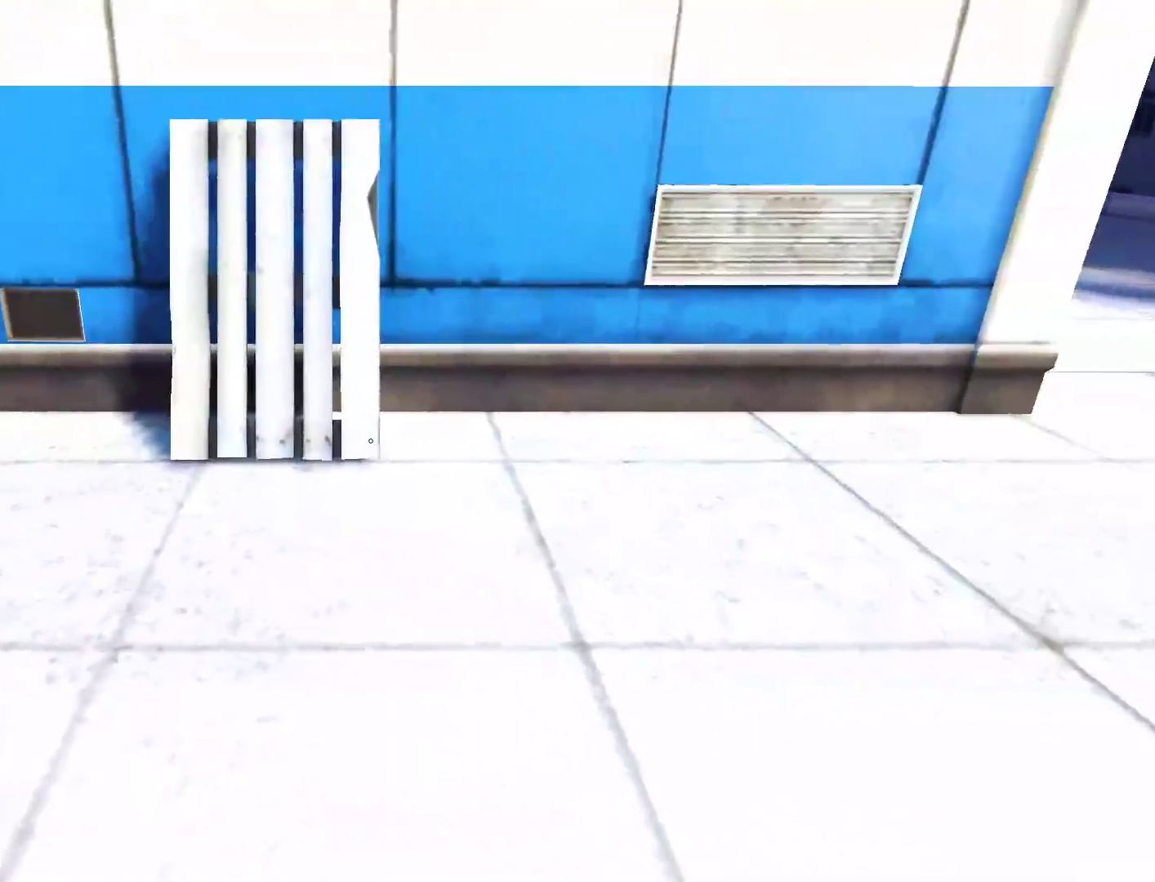
{"keys": ["space", "w"], "mouse": [], "events": [[433, "space", "down"]]}
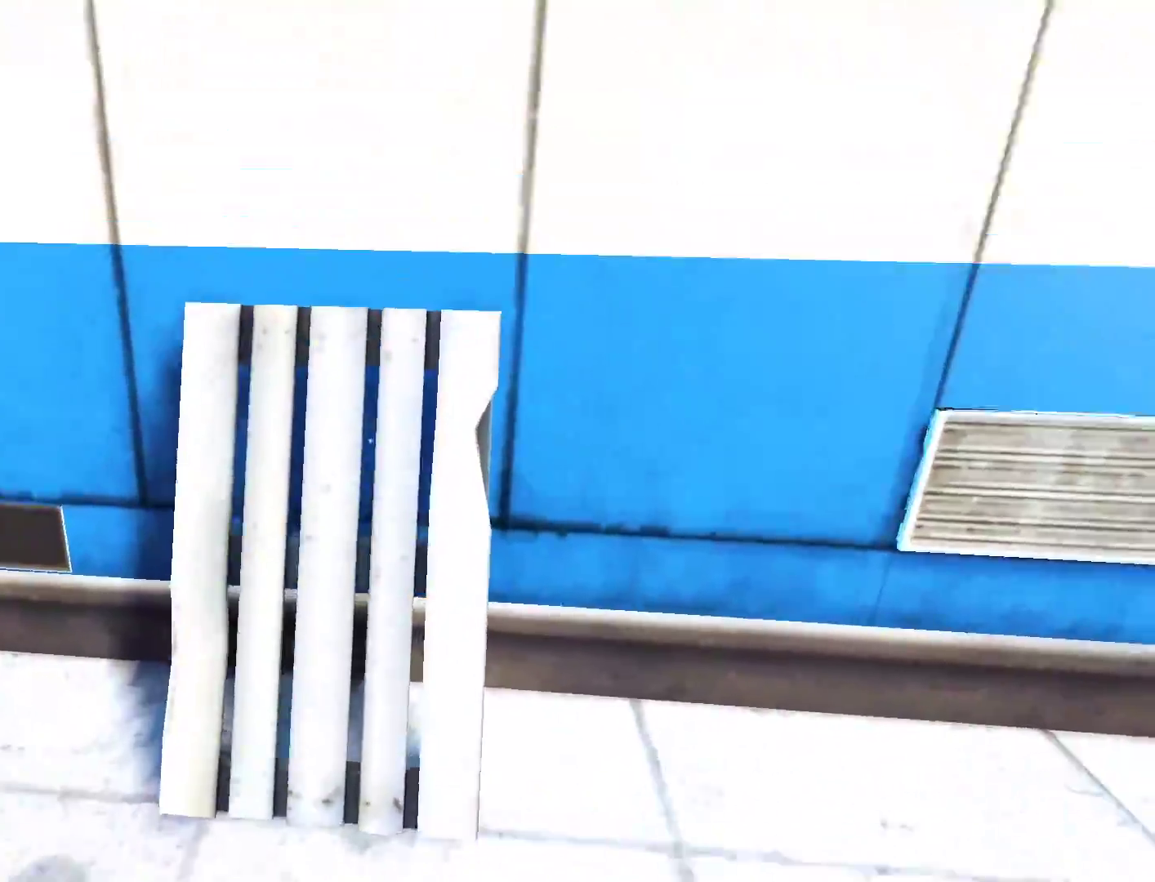
{"keys": ["w"], "mouse": [], "events": [[33, "shift", "down"], [83, "space", "up"], [267, "shift", "up"]]}
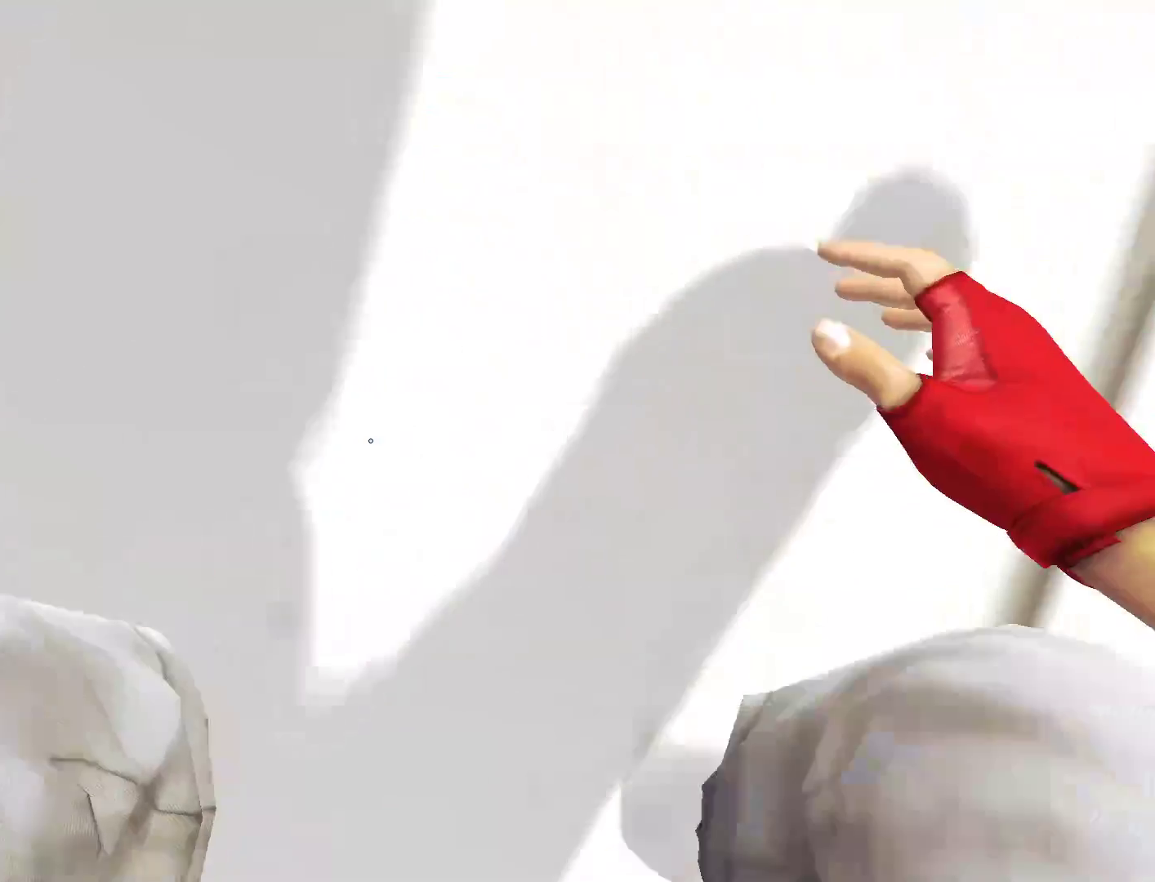
{"keys": ["space", "w"], "mouse": [], "events": [[183, "space", "down"]]}
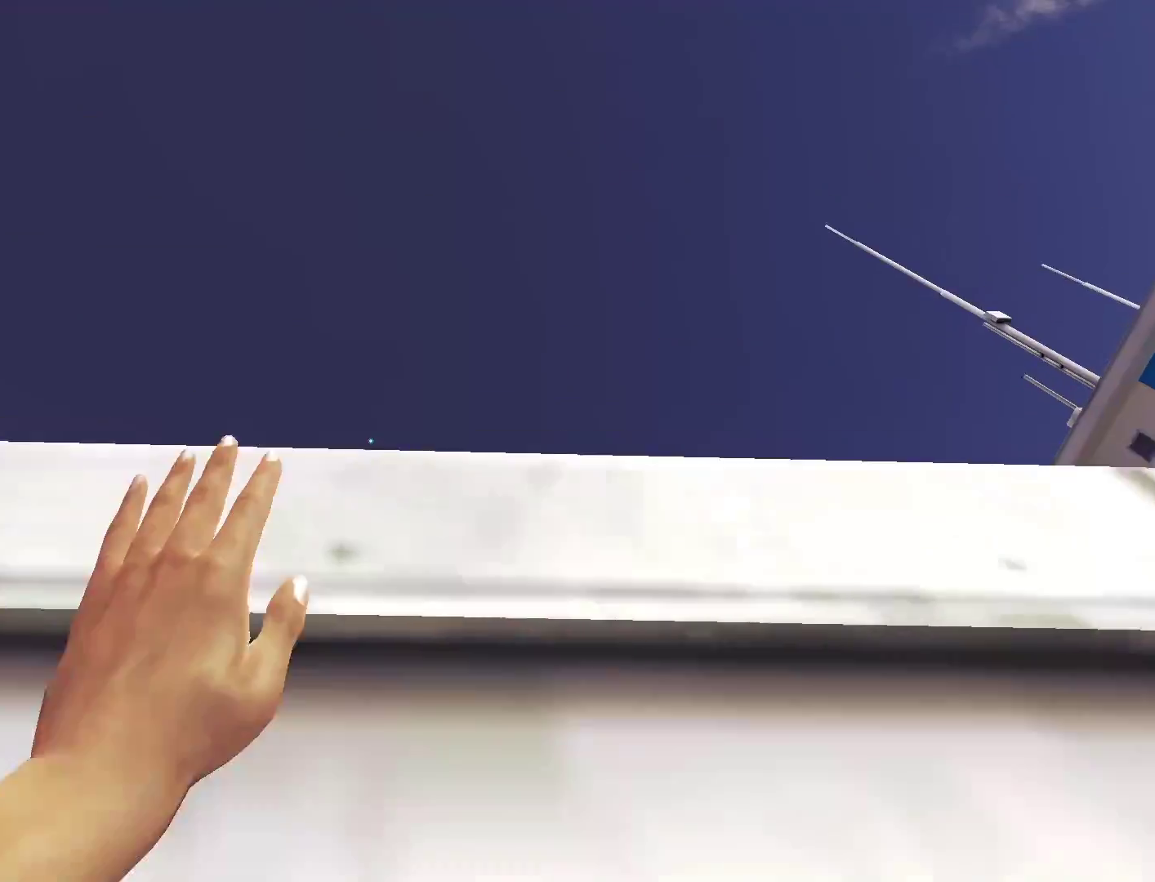
{"keys": ["w"], "mouse": [], "events": [[400, "space", "up"]]}
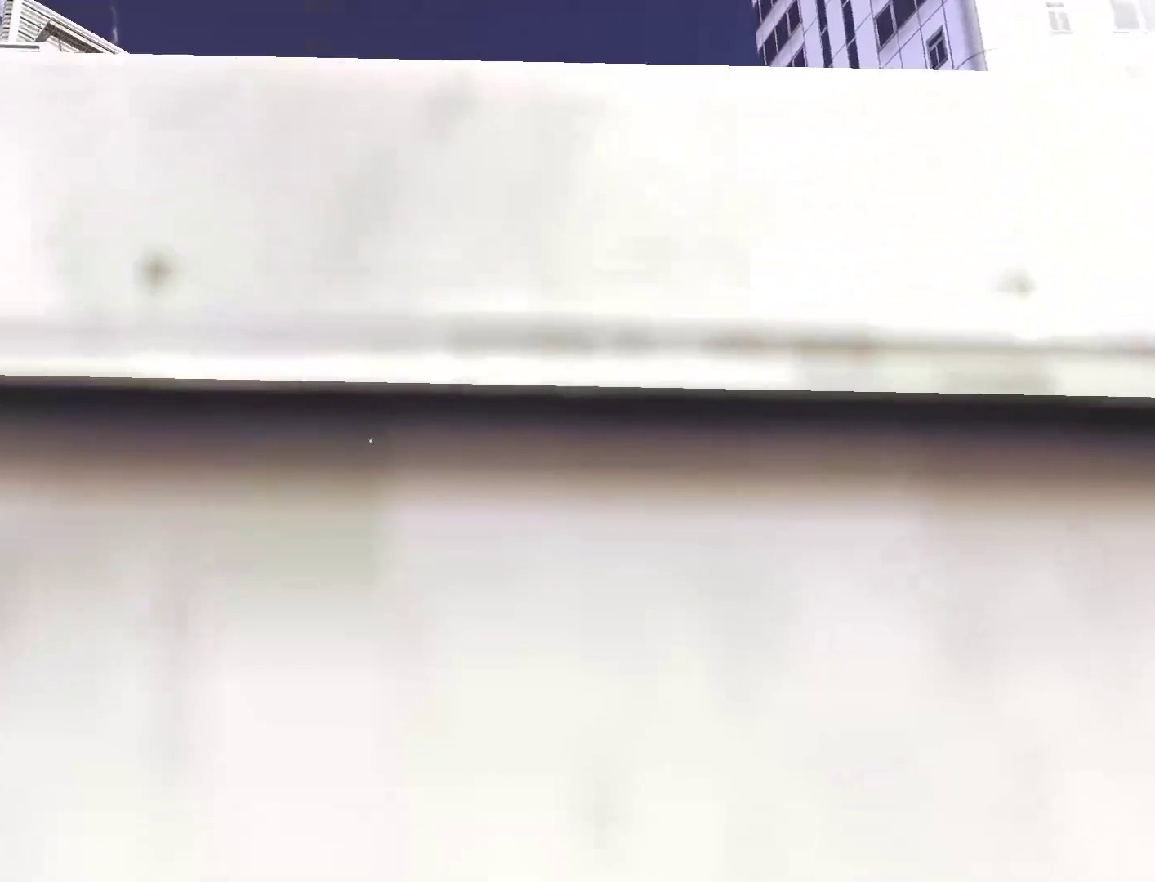
{"keys": ["space", "w"], "mouse": [], "events": [[167, "space", "down"], [367, "space", "up"], [400, "space", "down"]]}
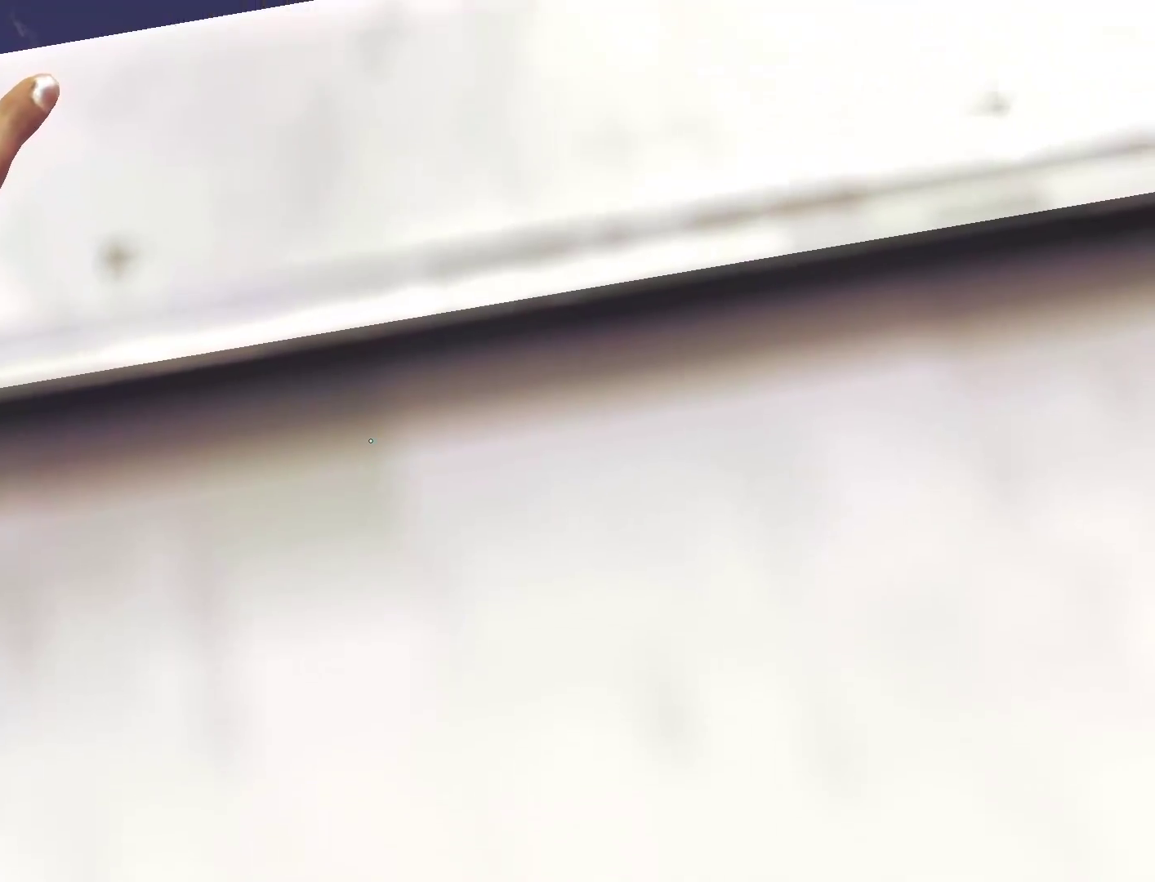
{"keys": ["w"], "mouse": [], "events": [[50, "space", "up"], [100, "space", "down"], [233, "space", "up"], [333, "space", "down"], [417, "space", "up"]]}
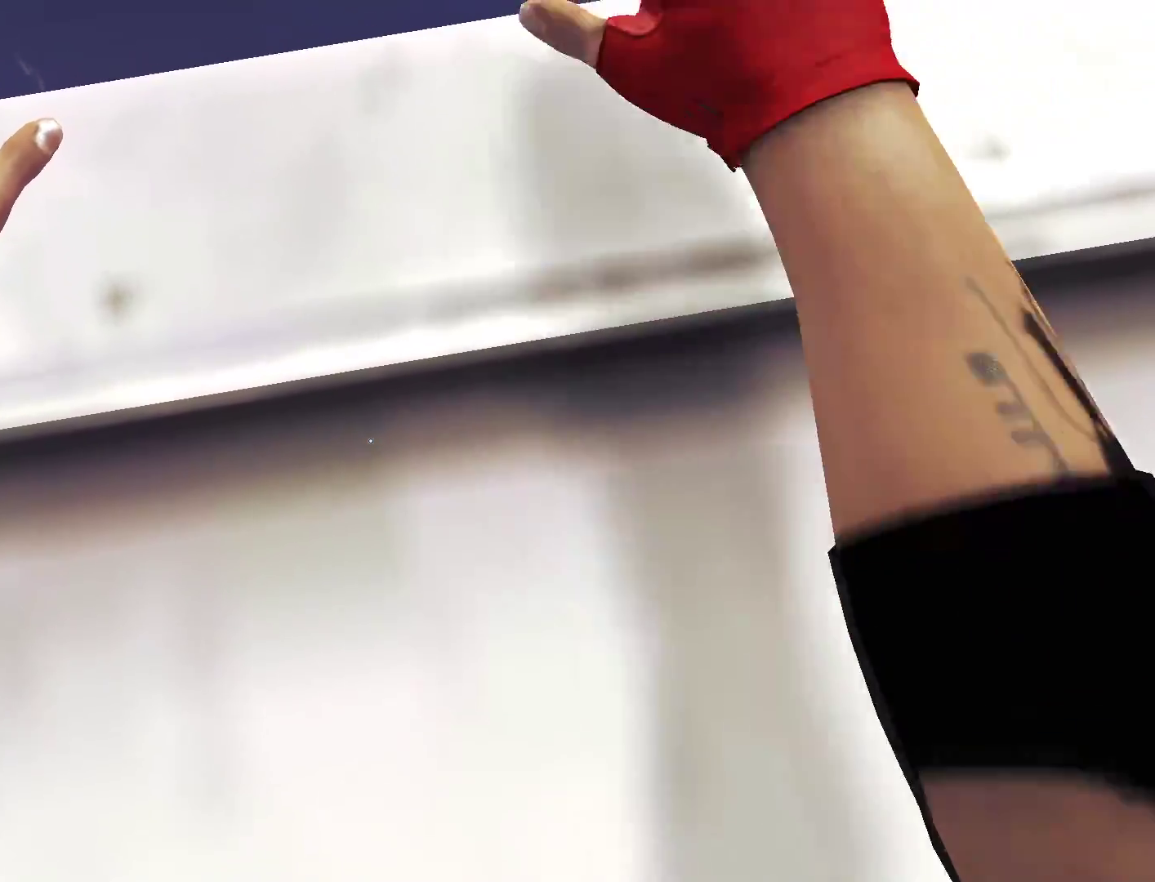
{"keys": ["w"], "mouse": [], "events": [[67, "space", "down"], [117, "space", "up"], [250, "space", "down"], [383, "space", "up"]]}
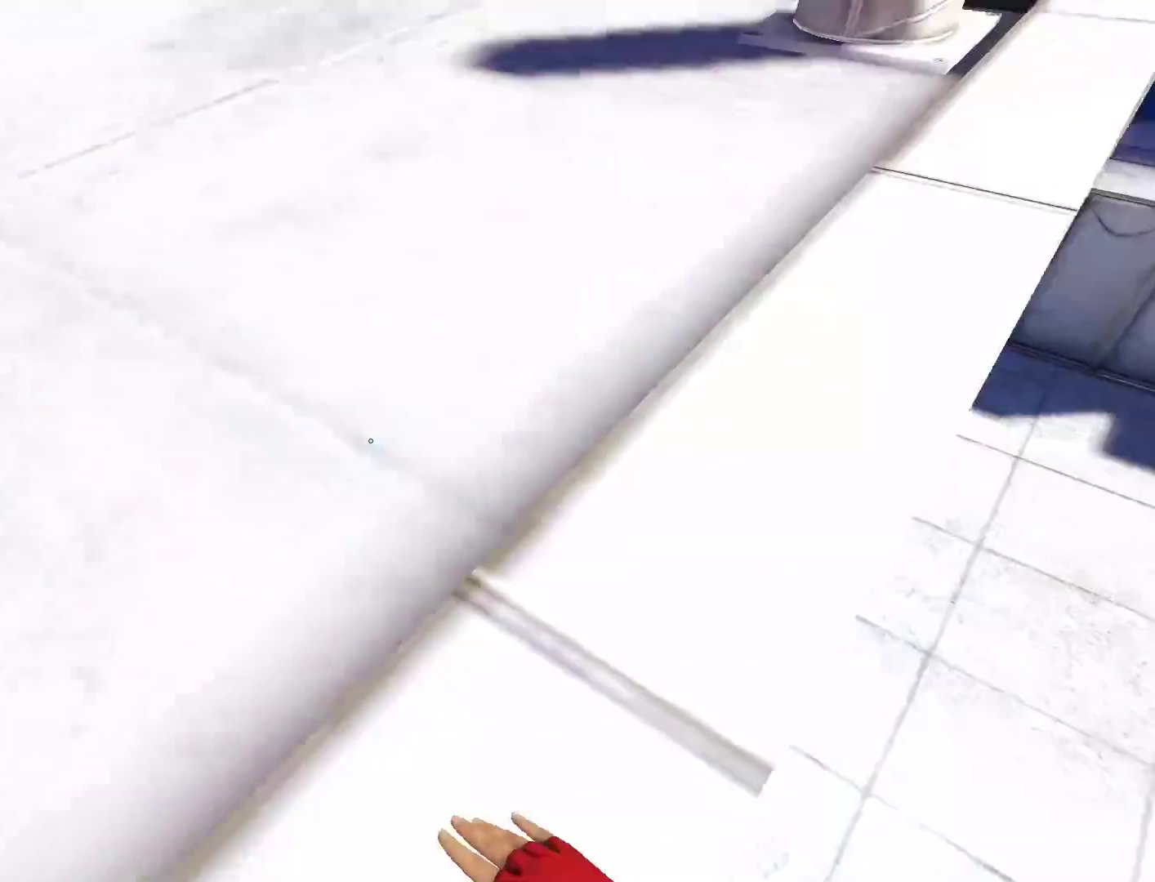
{"keys": ["w"], "mouse": [], "events": []}
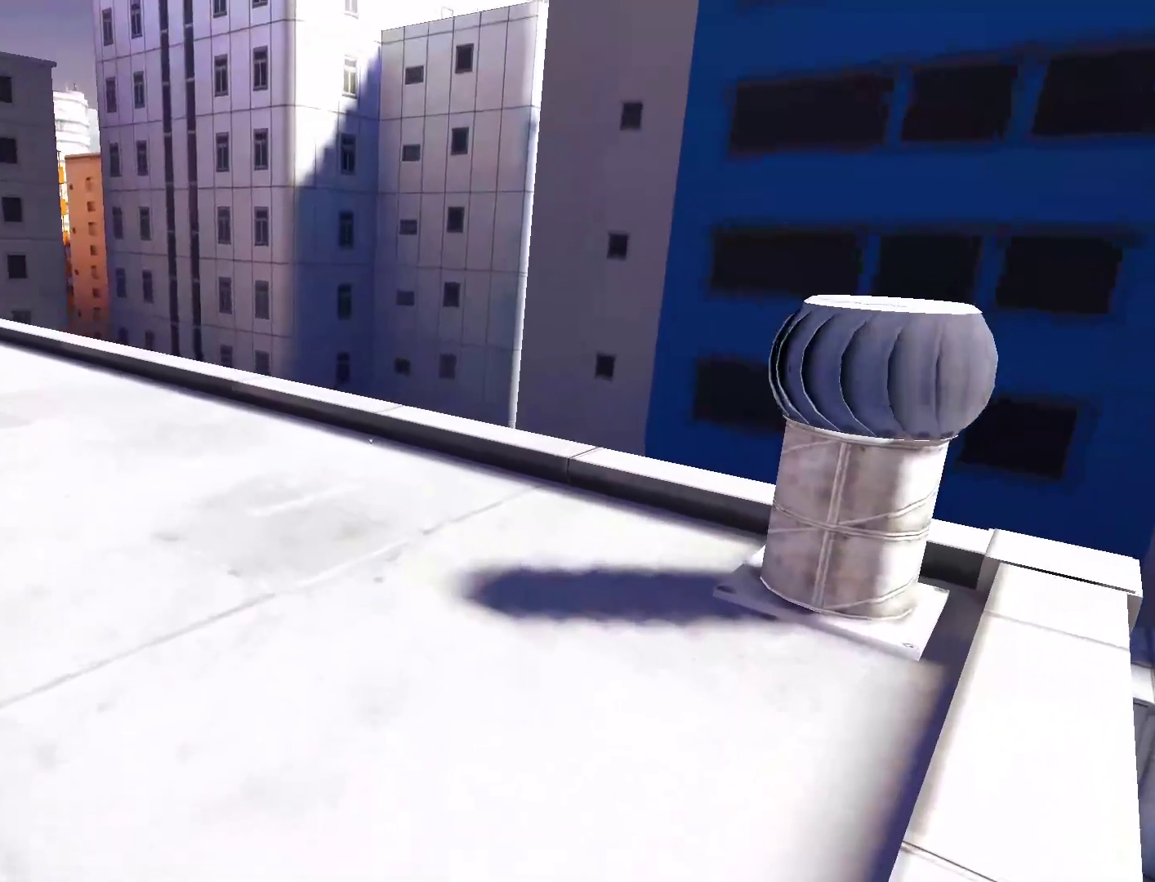
{"keys": ["w"], "mouse": [], "events": []}
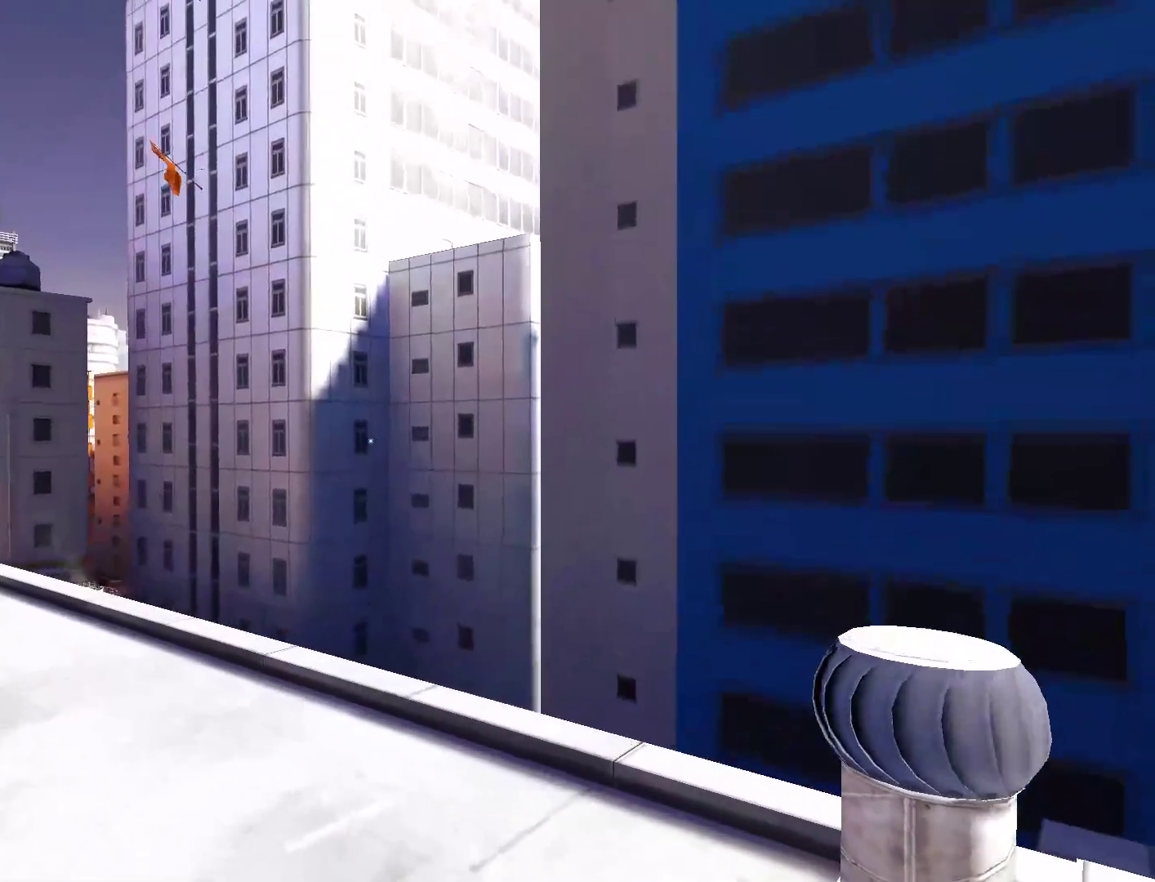
{"keys": ["w"], "mouse": [], "events": []}
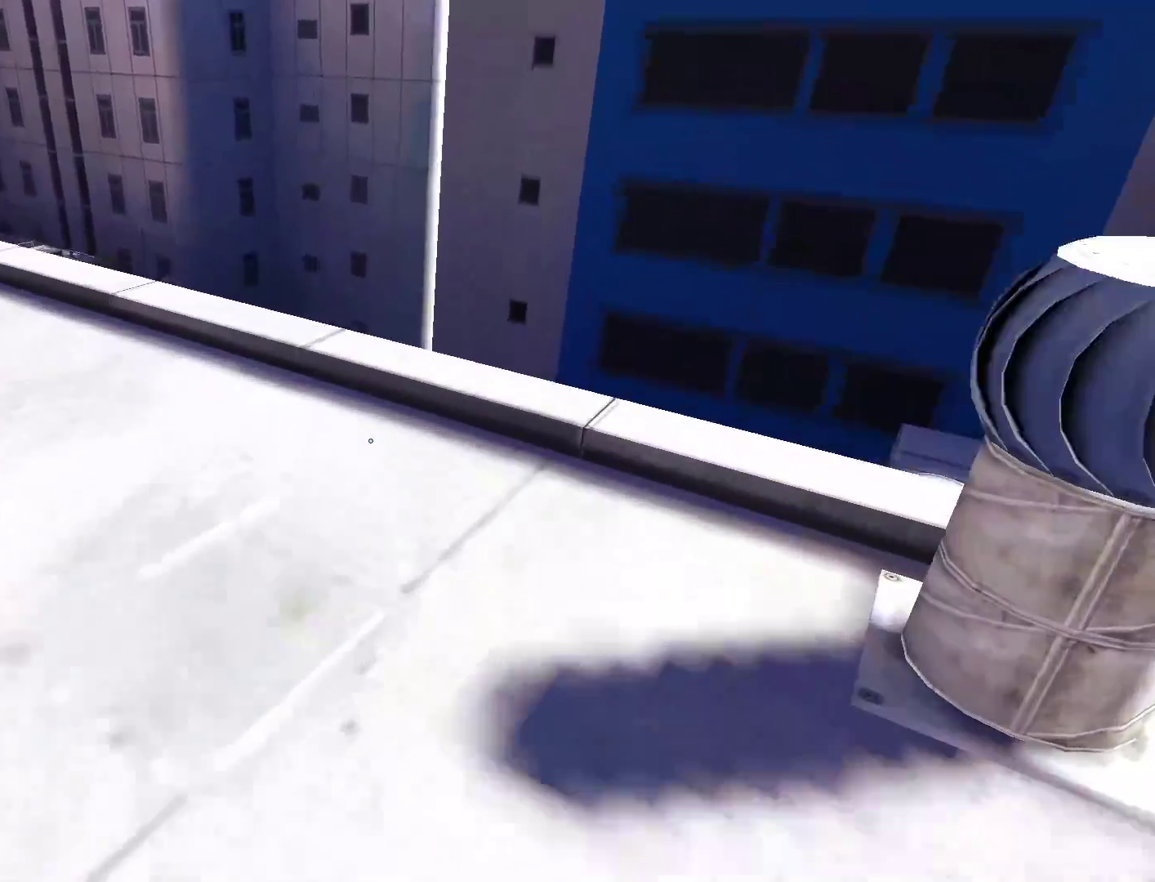
{"keys": [], "mouse": [], "events": [[450, "w", "up"]]}
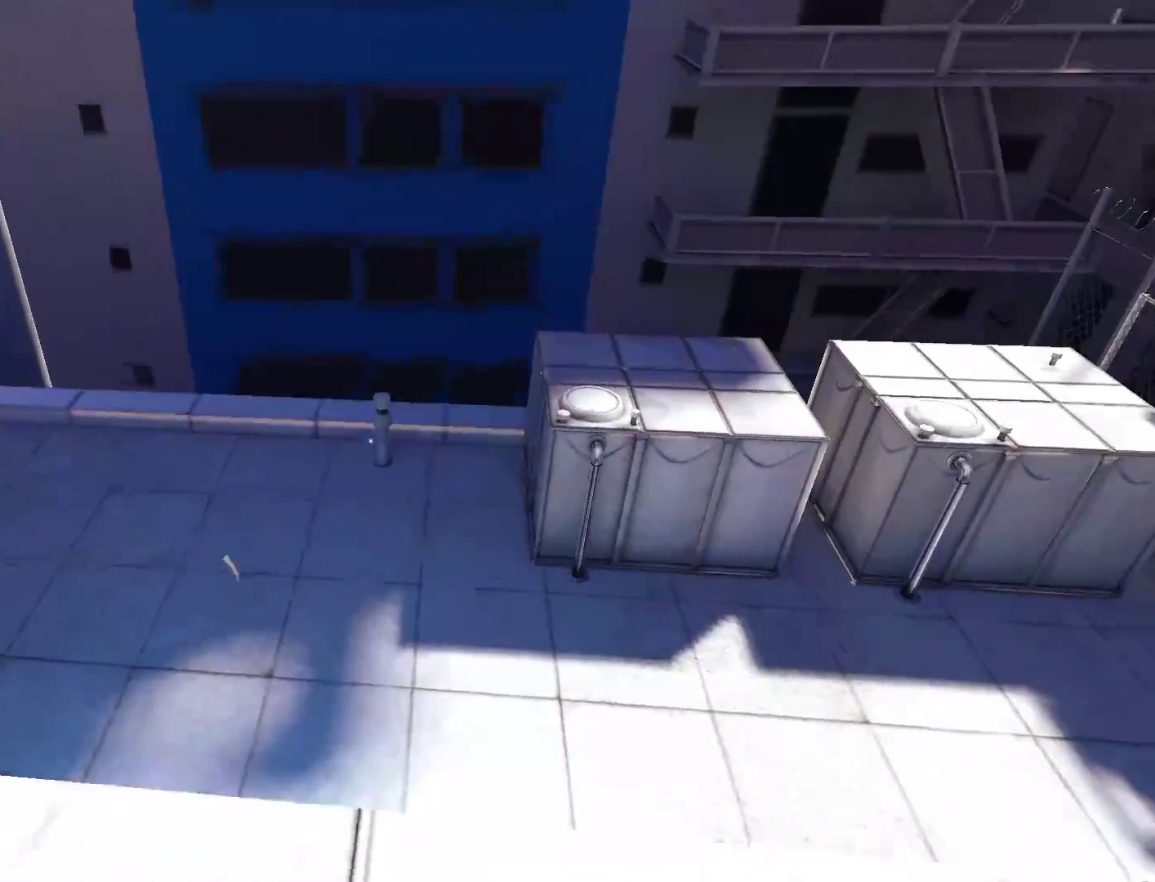
{"keys": [], "mouse": [], "events": [[50, "d", "down"], [100, "d", "up"], [283, "d", "down"], [417, "d", "up"]]}
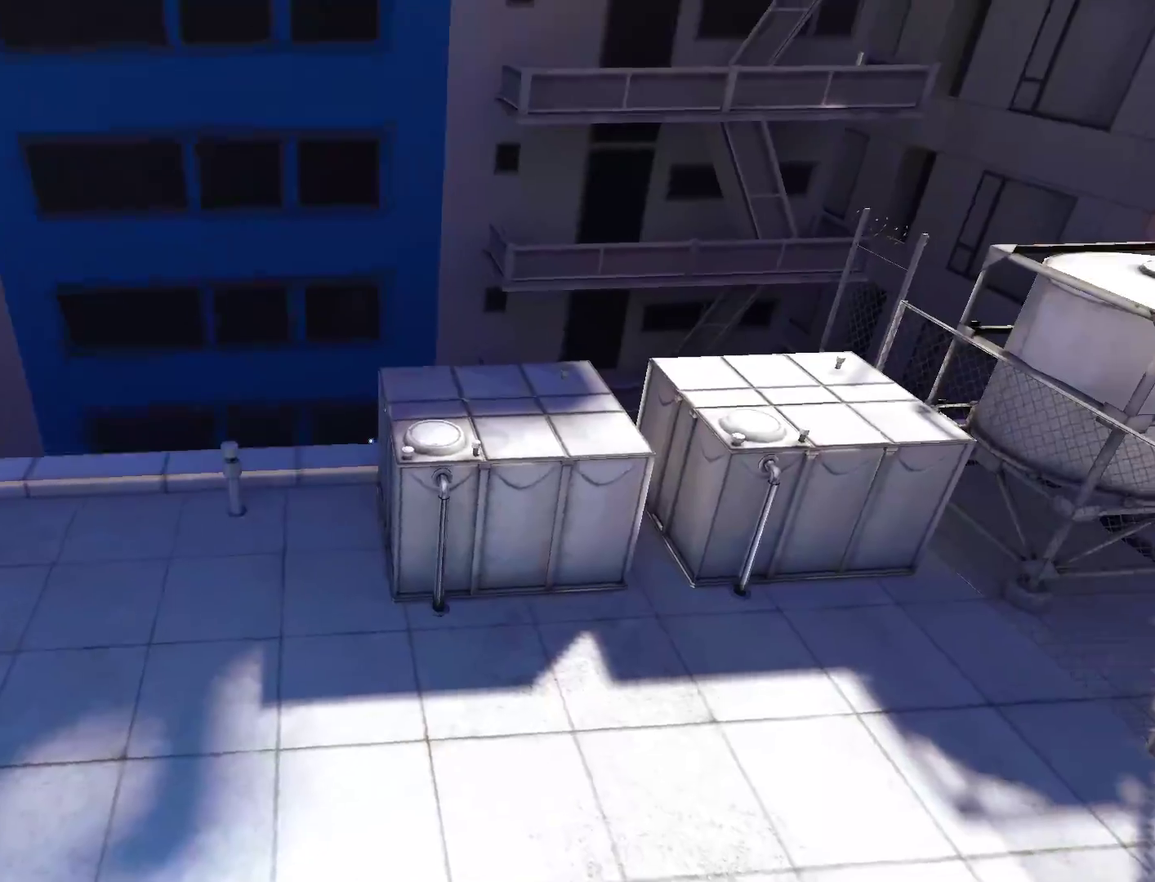
{"keys": [], "mouse": [], "events": [[150, "w", "down"], [200, "w", "up"]]}